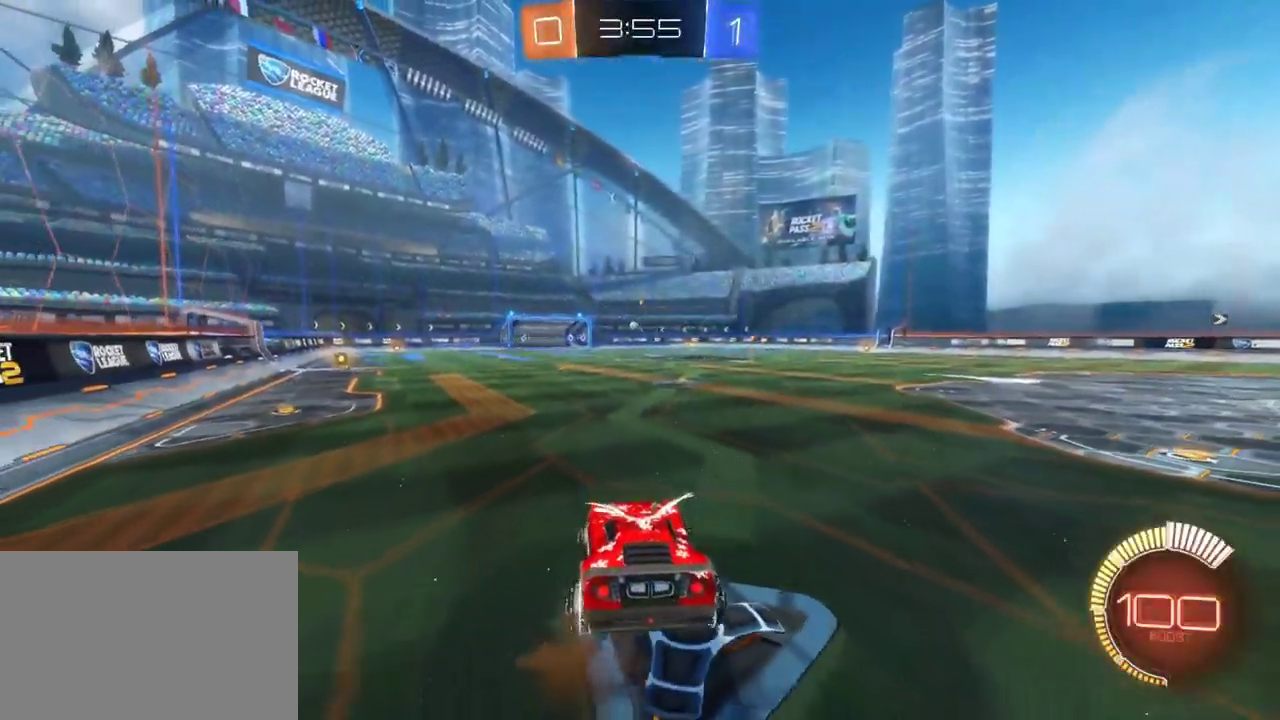
Gameplay with a controller (PlayStation layout); each line is a JSON object with the inputs held at the frame after it. "events" lists button and stick changes between this image and that frame as [ms after this image, input, new state], when the widget could be followed in between.
{"buttons": ["R2"], "left_stick": "right", "right_stick": "center", "events": [[17, "R2", "down"], [450, "left_stick", "right"]]}
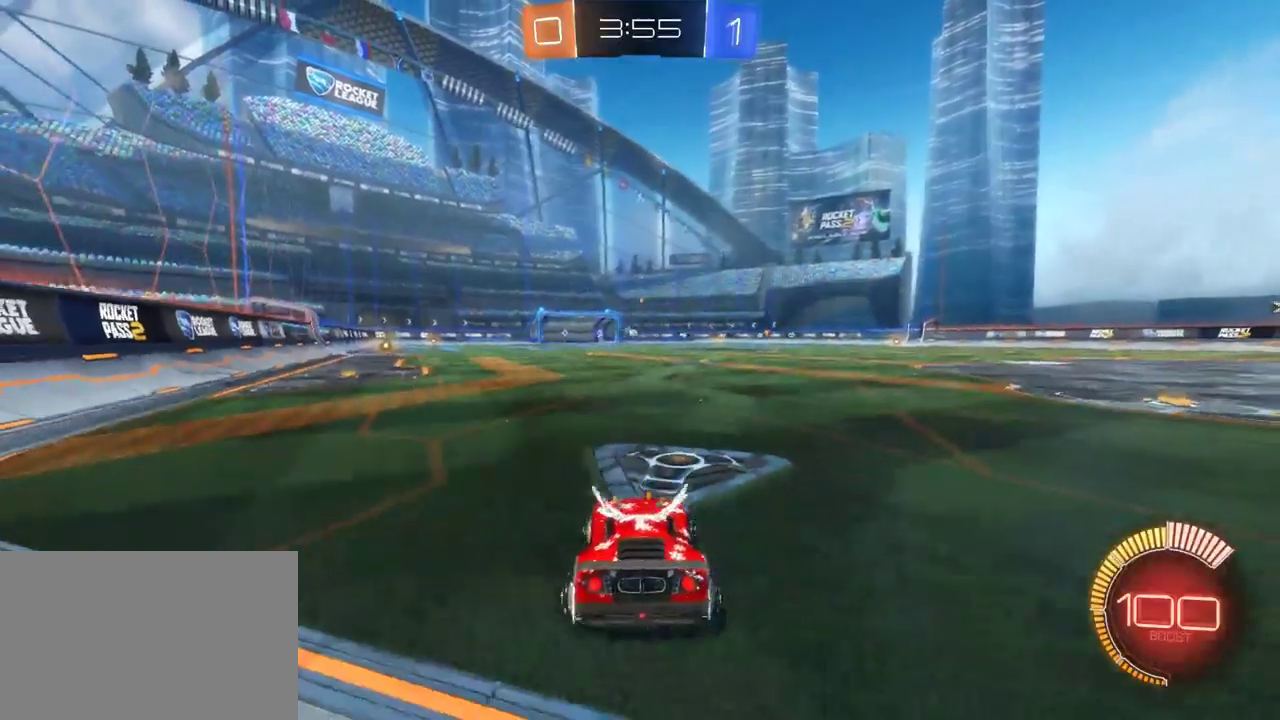
{"buttons": ["R2"], "left_stick": "center", "right_stick": "center", "events": [[450, "left_stick", "center"]]}
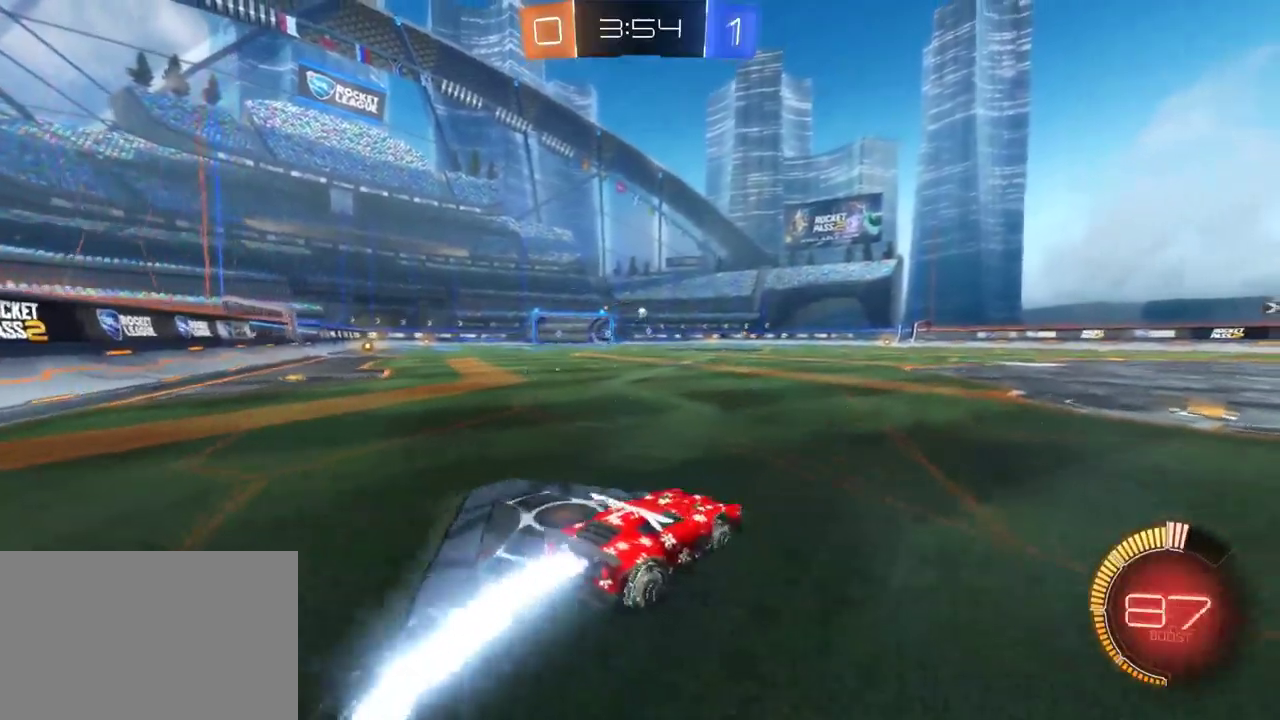
{"buttons": ["R2"], "left_stick": "center", "right_stick": "center", "events": [[150, "left_stick", "up-left"], [183, "CROSS", "down"], [233, "CROSS", "up"], [400, "left_stick", "center"]]}
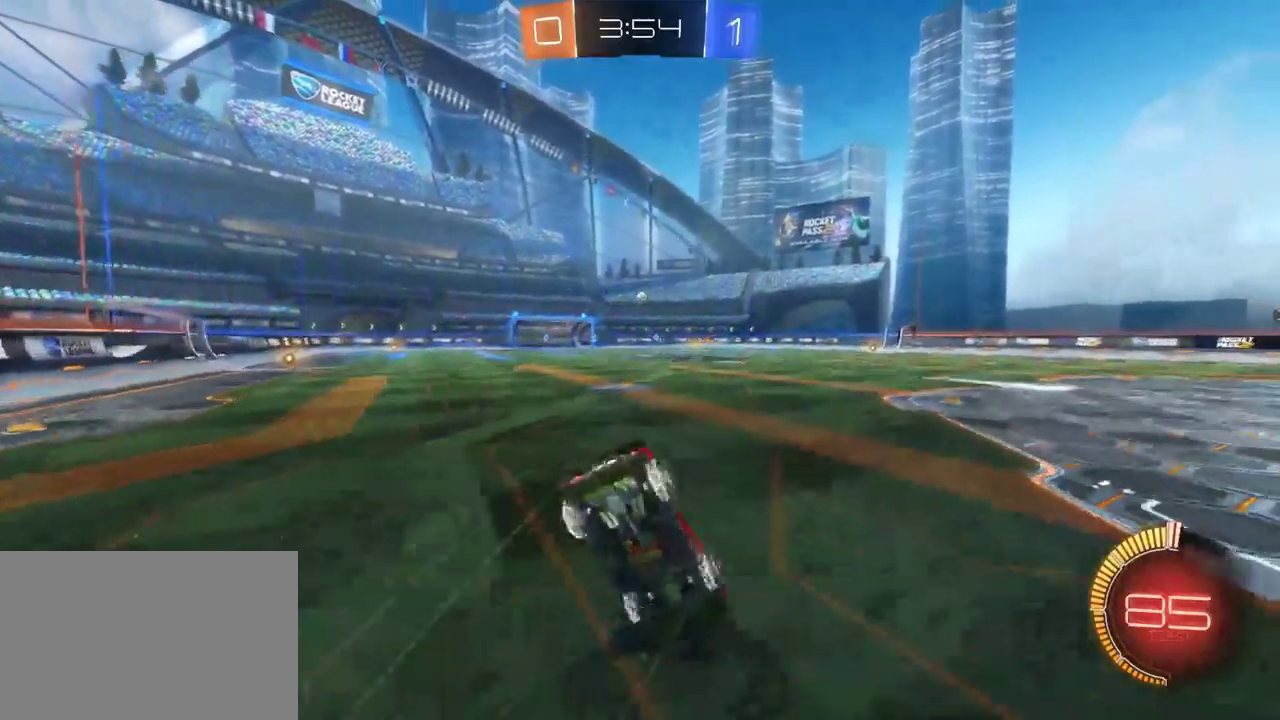
{"buttons": ["R2"], "left_stick": "center", "right_stick": "center", "events": []}
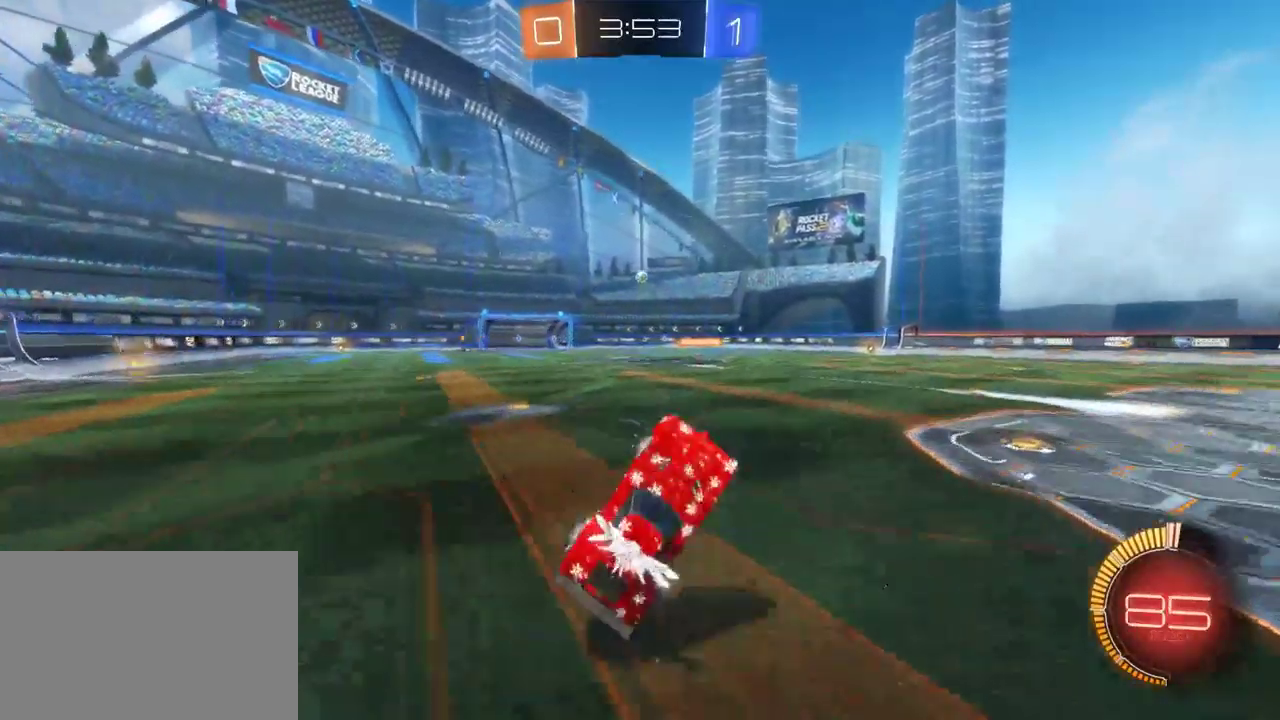
{"buttons": ["R2"], "left_stick": "center", "right_stick": "center", "events": [[283, "left_stick", "down-right"], [500, "left_stick", "center"]]}
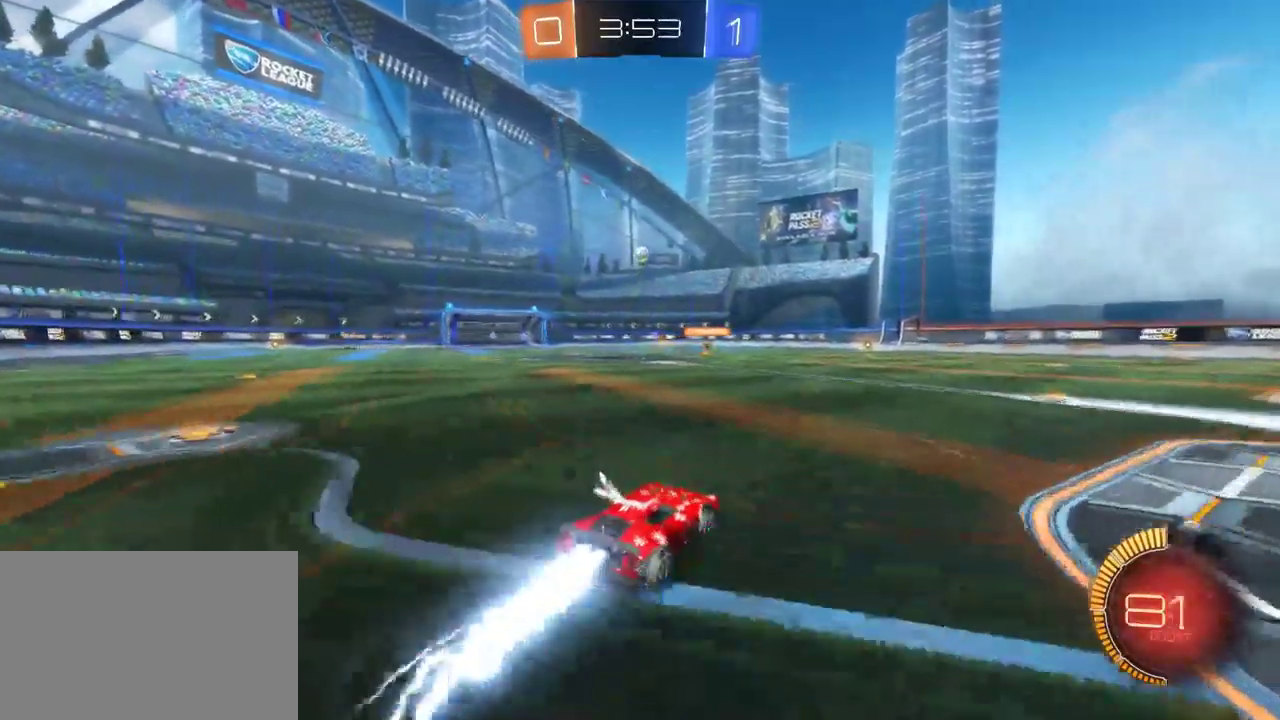
{"buttons": ["R2"], "left_stick": "center", "right_stick": "center", "events": [[367, "left_stick", "left"], [467, "left_stick", "center"]]}
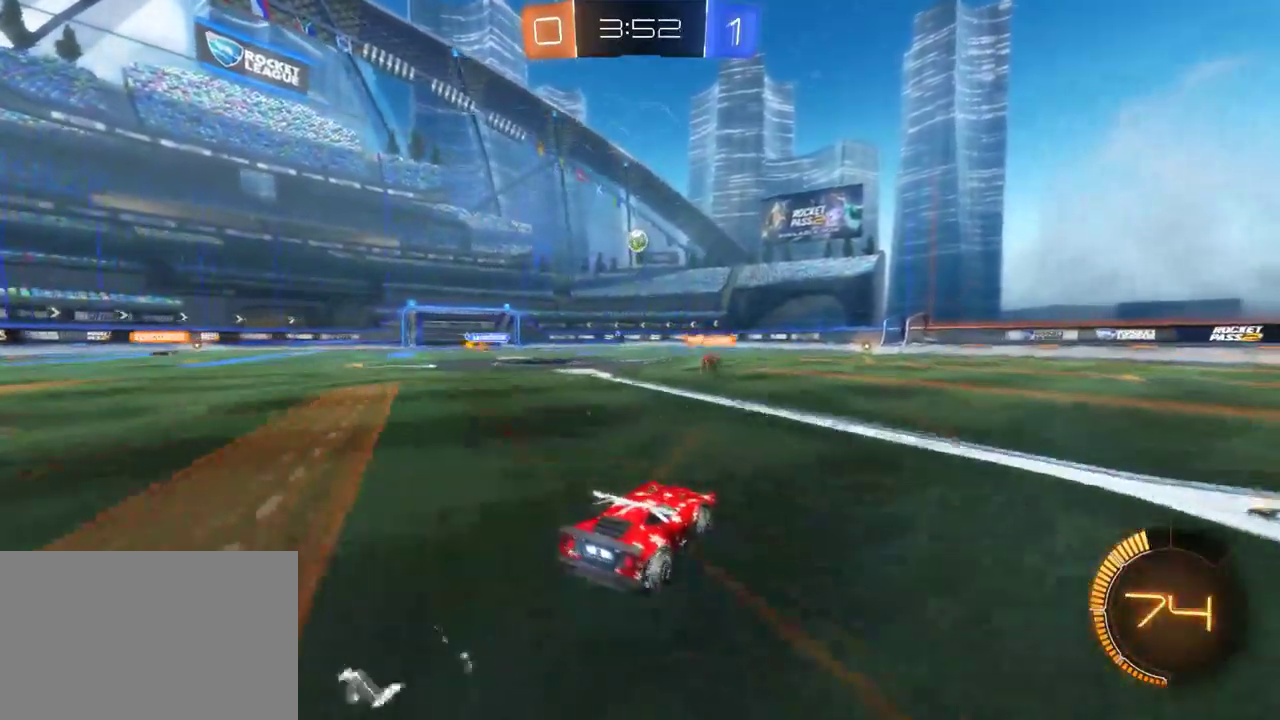
{"buttons": ["R2"], "left_stick": "center", "right_stick": "center", "events": [[67, "left_stick", "down-left"], [83, "CROSS", "down"], [217, "left_stick", "center"], [267, "CROSS", "up"]]}
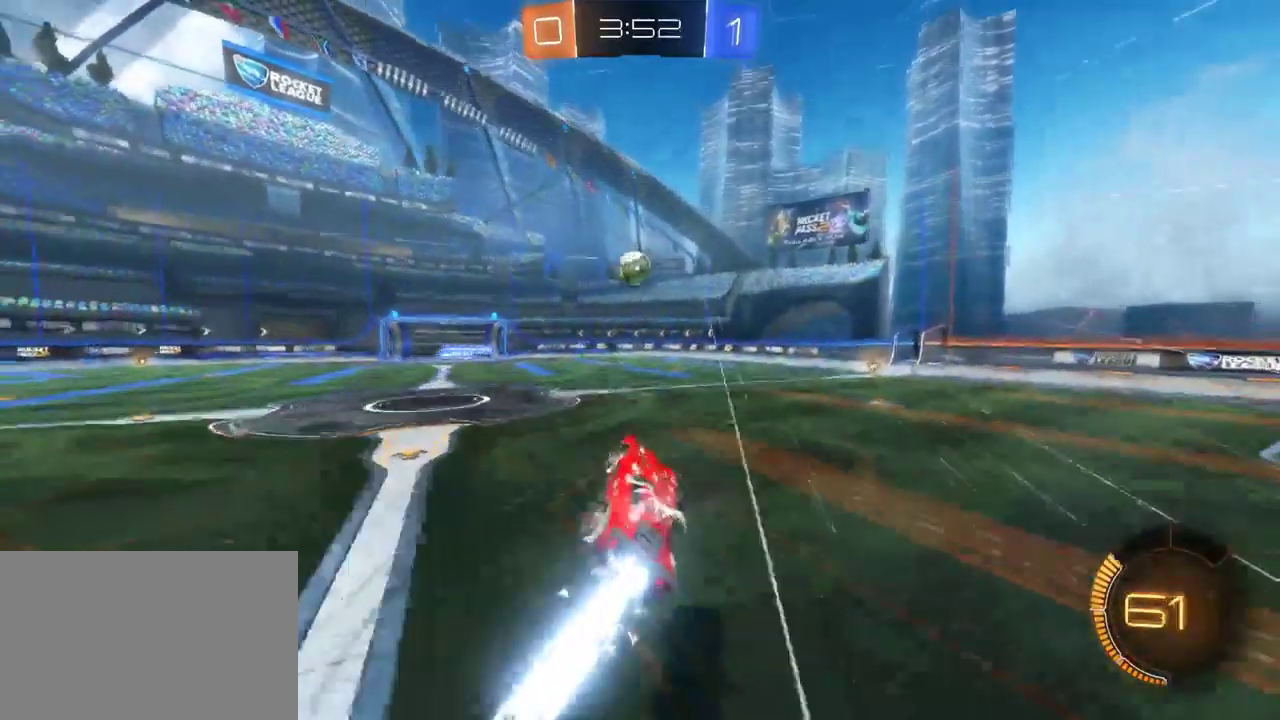
{"buttons": ["R2"], "left_stick": "up-left", "right_stick": "center", "events": [[100, "left_stick", "up-left"], [217, "CROSS", "down"], [317, "L3", "down"], [317, "left_stick", "center"], [400, "CROSS", "up"], [500, "L3", "up"], [500, "left_stick", "up-left"]]}
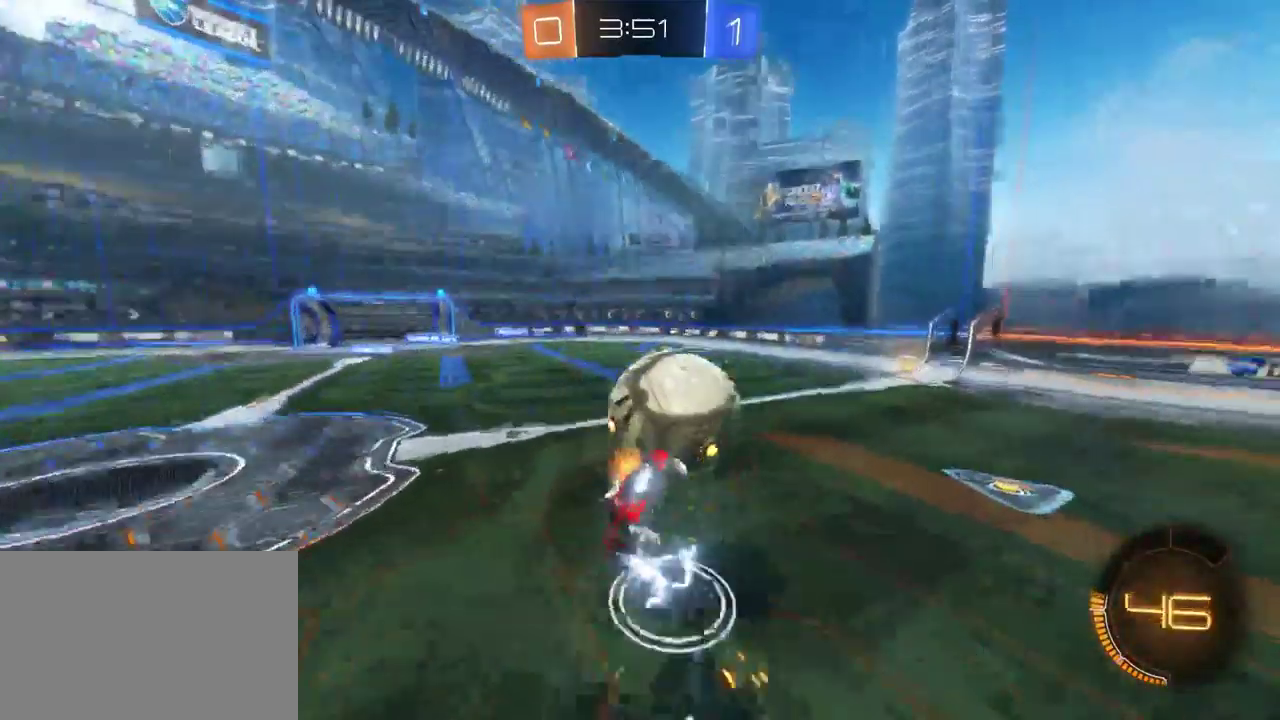
{"buttons": ["R2"], "left_stick": "center", "right_stick": "center", "events": [[117, "left_stick", "center"], [317, "SQUARE", "down"], [483, "SQUARE", "up"]]}
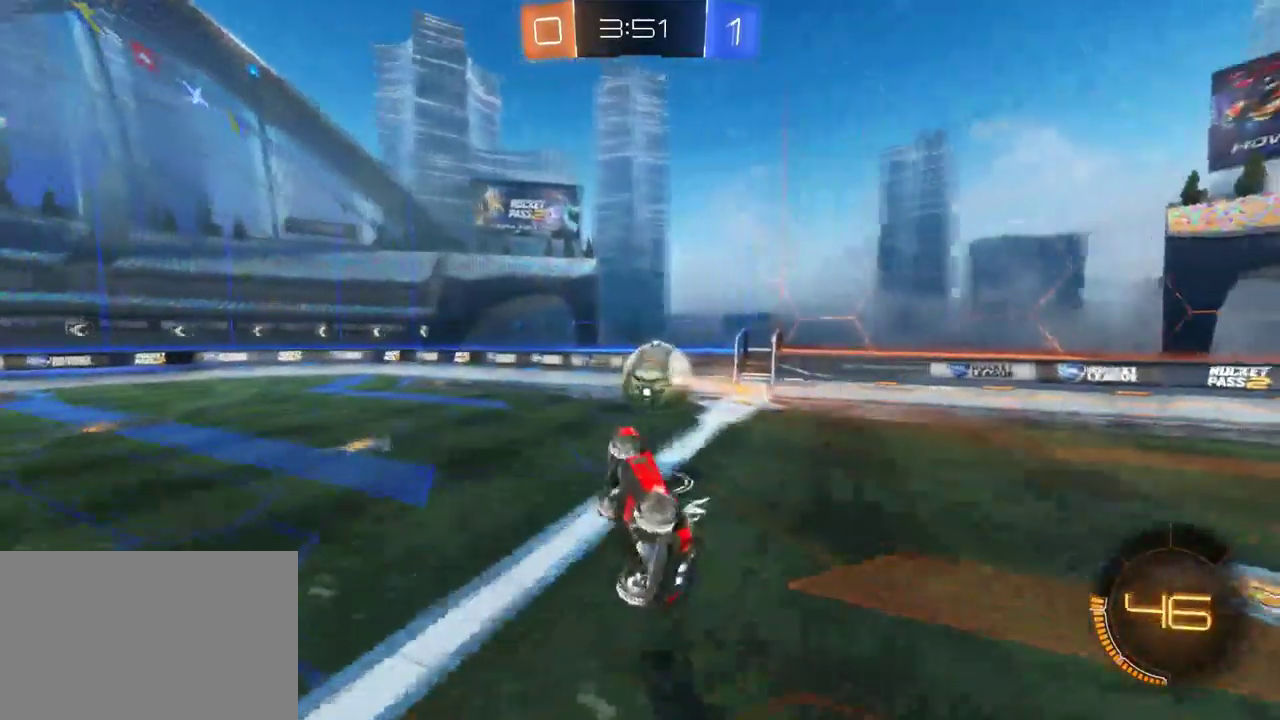
{"buttons": ["R2"], "left_stick": "down-right", "right_stick": "center", "events": [[217, "left_stick", "down-right"]]}
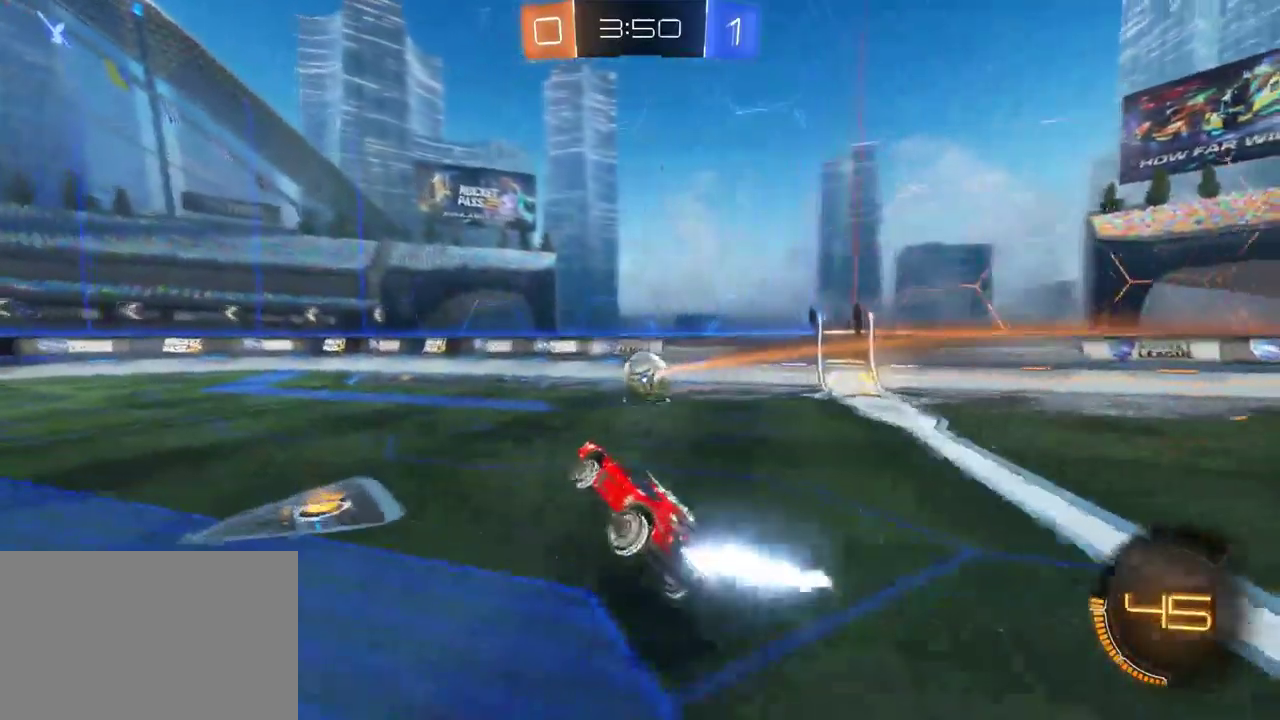
{"buttons": ["R2"], "left_stick": "left", "right_stick": "center", "events": [[233, "left_stick", "center"], [367, "left_stick", "left"]]}
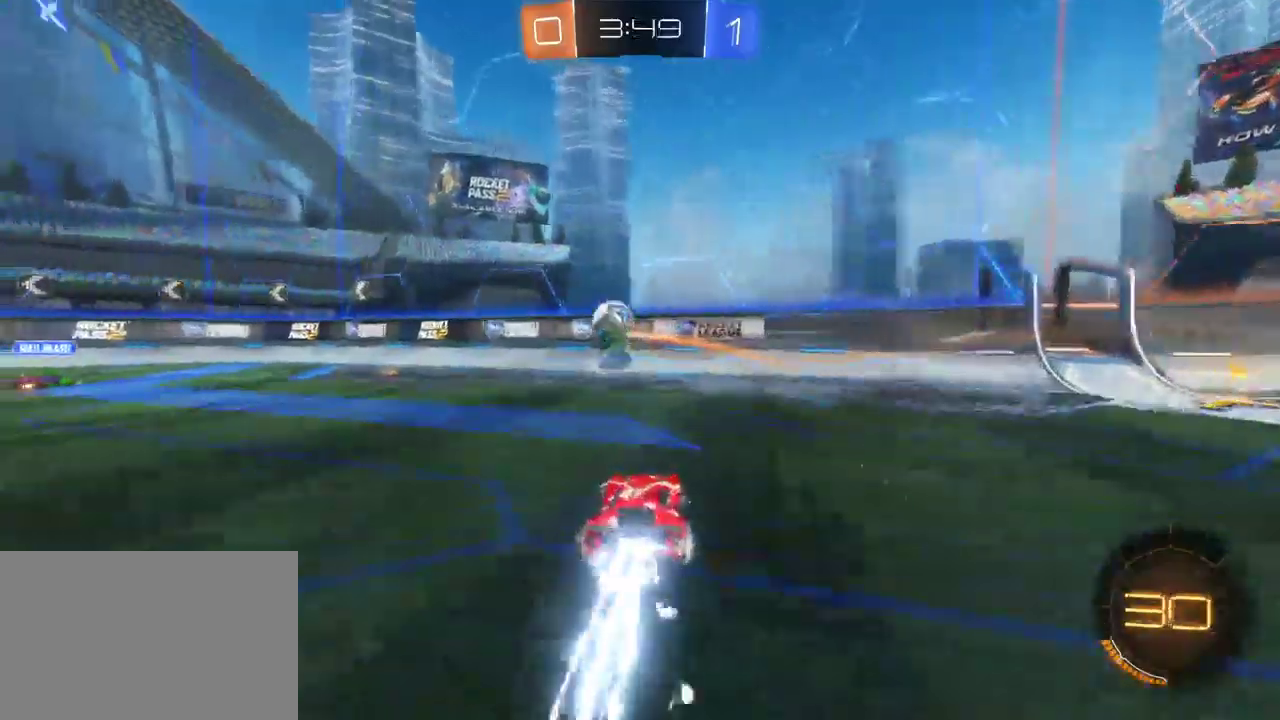
{"buttons": ["R2"], "left_stick": "down-right", "right_stick": "center", "events": [[383, "left_stick", "right"], [450, "left_stick", "down-right"]]}
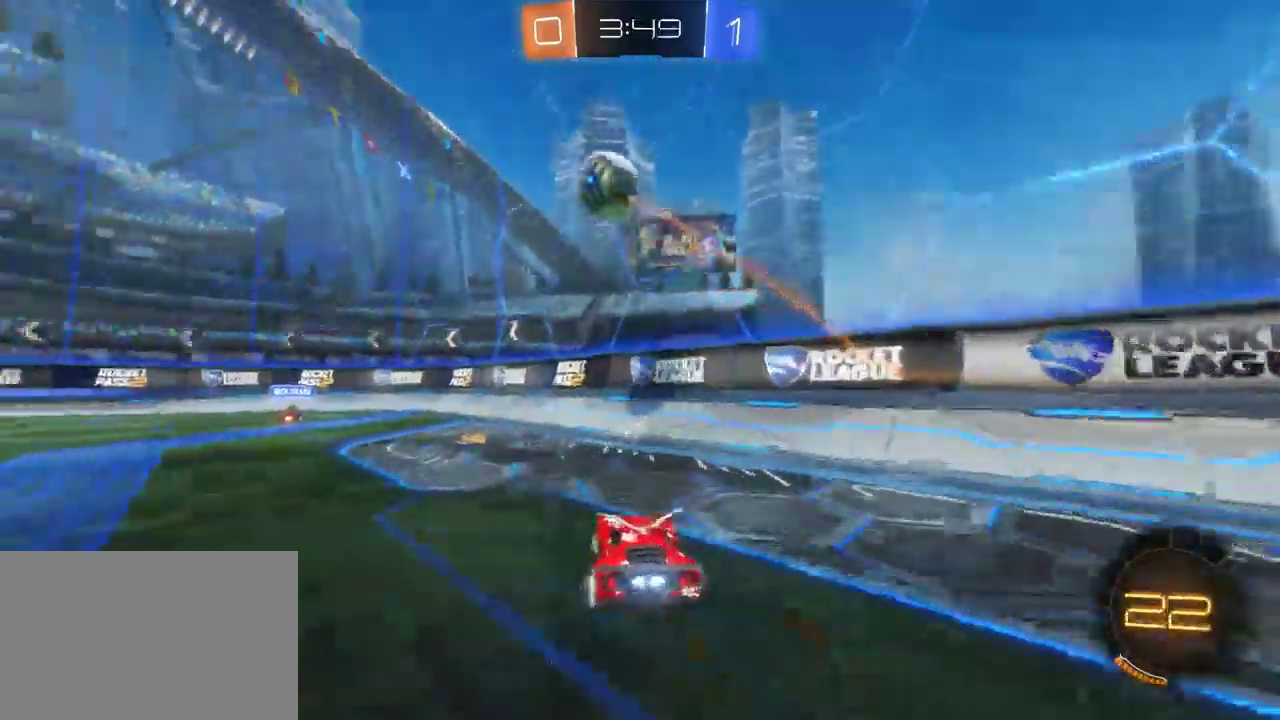
{"buttons": ["R2"], "left_stick": "left", "right_stick": "center", "events": [[50, "left_stick", "center"], [333, "left_stick", "left"]]}
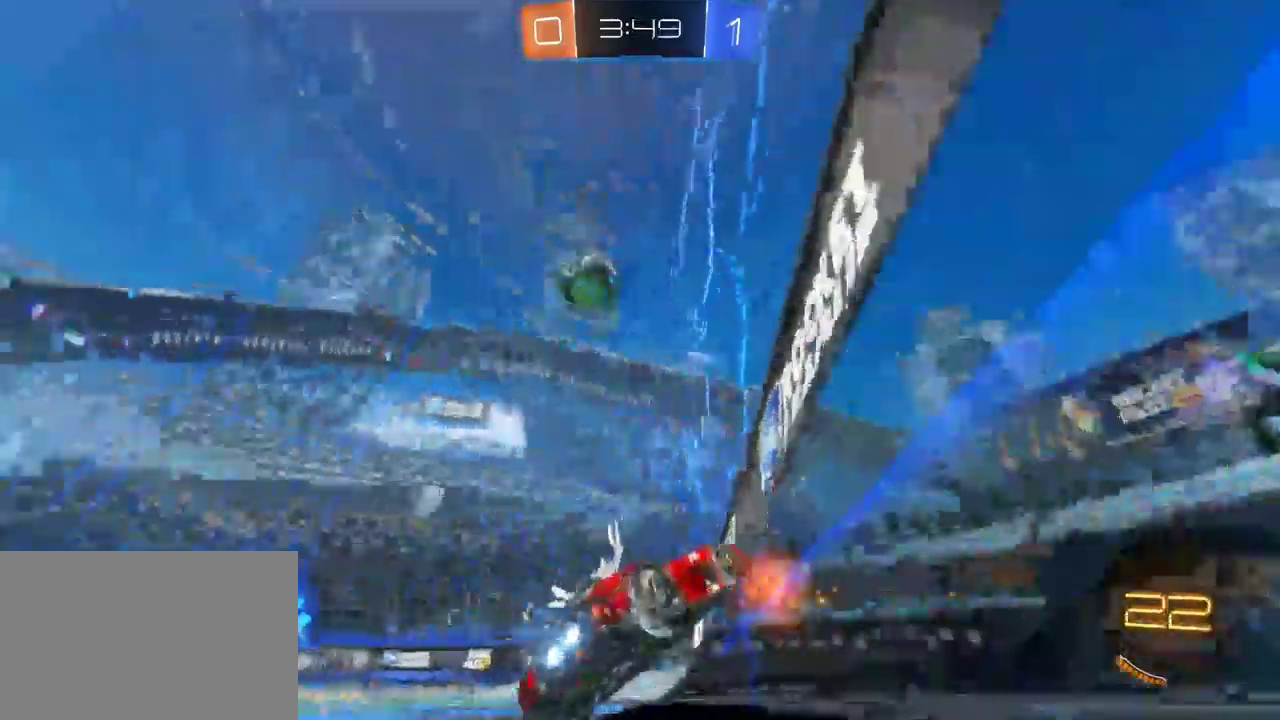
{"buttons": ["R2"], "left_stick": "center", "right_stick": "center", "events": [[50, "left_stick", "center"]]}
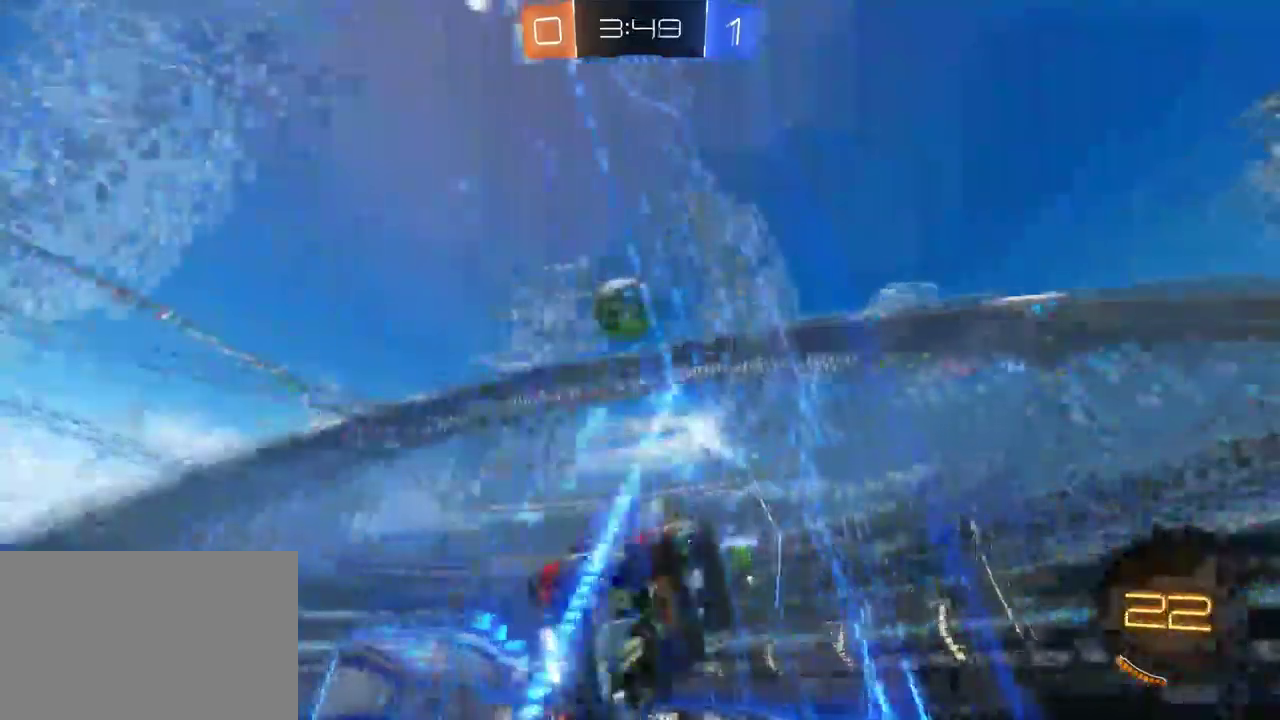
{"buttons": ["SQUARE", "R2"], "left_stick": "left", "right_stick": "center", "events": [[417, "left_stick", "left"], [467, "SQUARE", "down"]]}
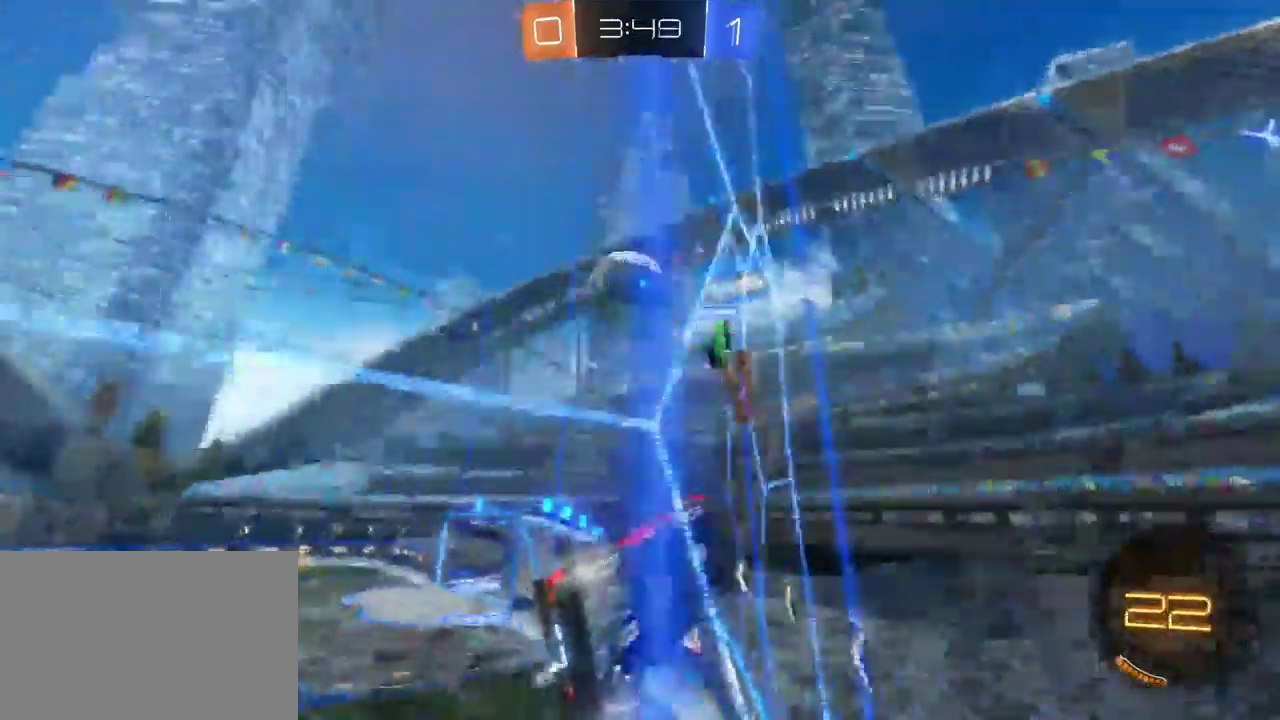
{"buttons": ["R2"], "left_stick": "center", "right_stick": "center", "events": [[67, "SQUARE", "up"], [500, "left_stick", "center"]]}
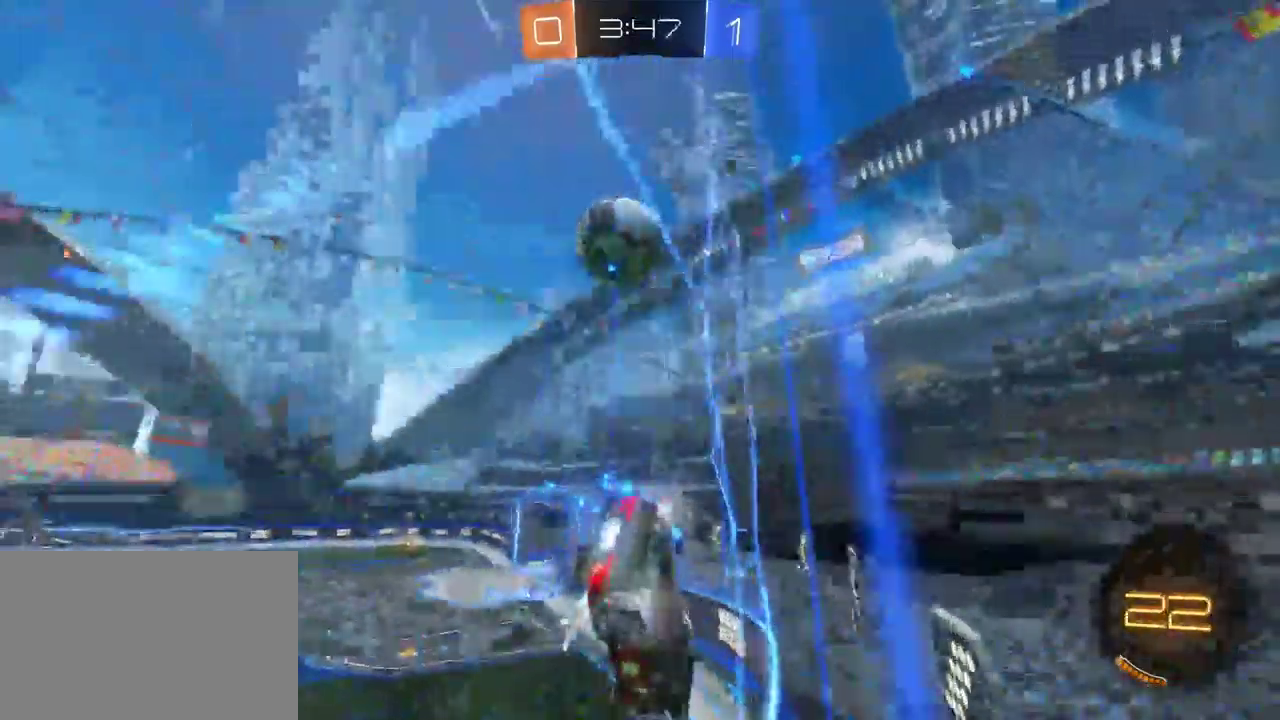
{"buttons": [], "left_stick": "center", "right_stick": "center"}
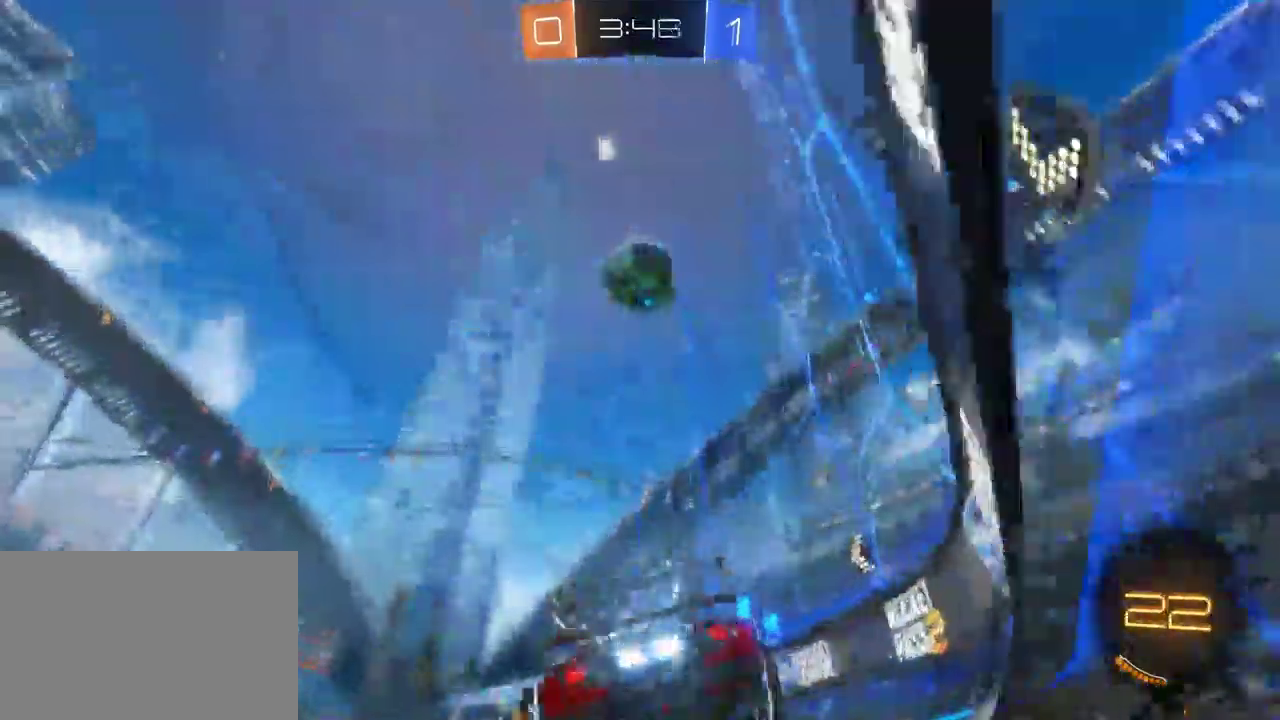
{"buttons": ["R2"], "left_stick": "center", "right_stick": "center", "events": [[100, "left_stick", "down-right"], [283, "R2", "down"], [283, "left_stick", "down"], [300, "CROSS", "down"], [417, "left_stick", "center"], [433, "CROSS", "up"]]}
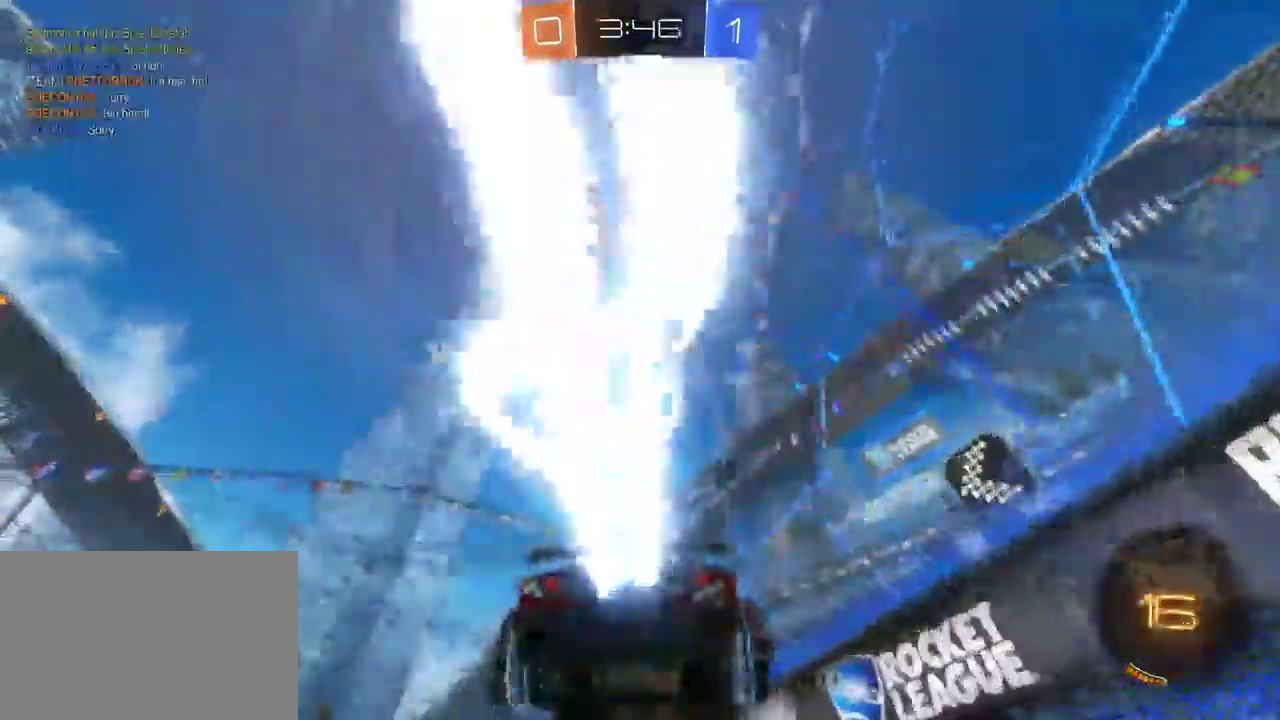
{"buttons": ["R2"], "left_stick": "center", "right_stick": "center", "events": [[17, "CROSS", "down"], [133, "CROSS", "up"]]}
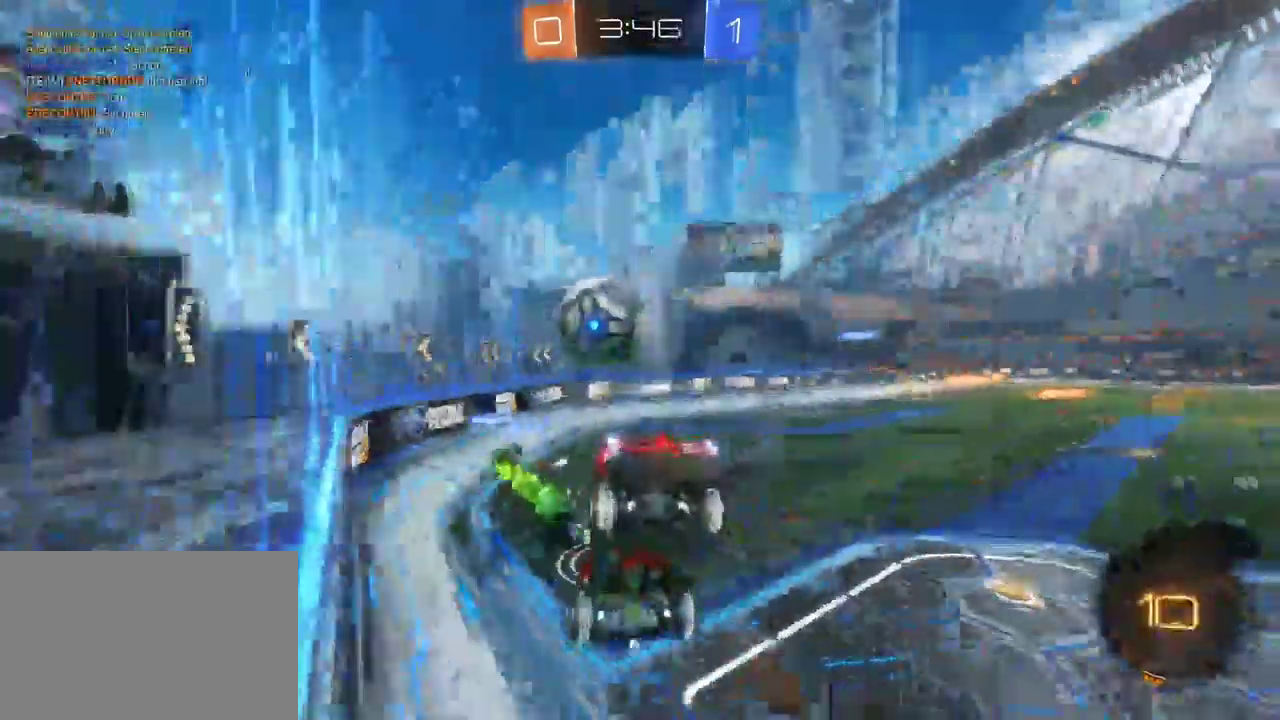
{"buttons": ["R2"], "left_stick": "center", "right_stick": "center", "events": []}
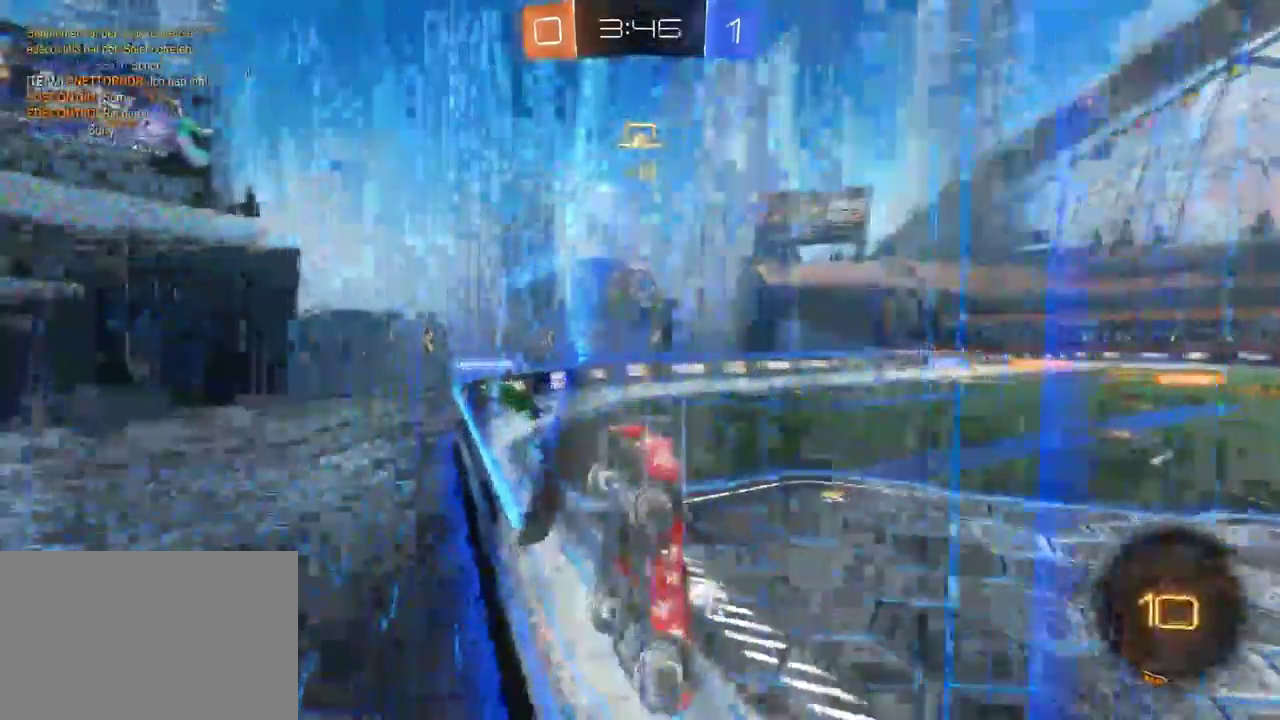
{"buttons": ["R2"], "left_stick": "down-right", "right_stick": "center", "events": [[217, "left_stick", "down-right"], [300, "SQUARE", "down"], [450, "SQUARE", "up"]]}
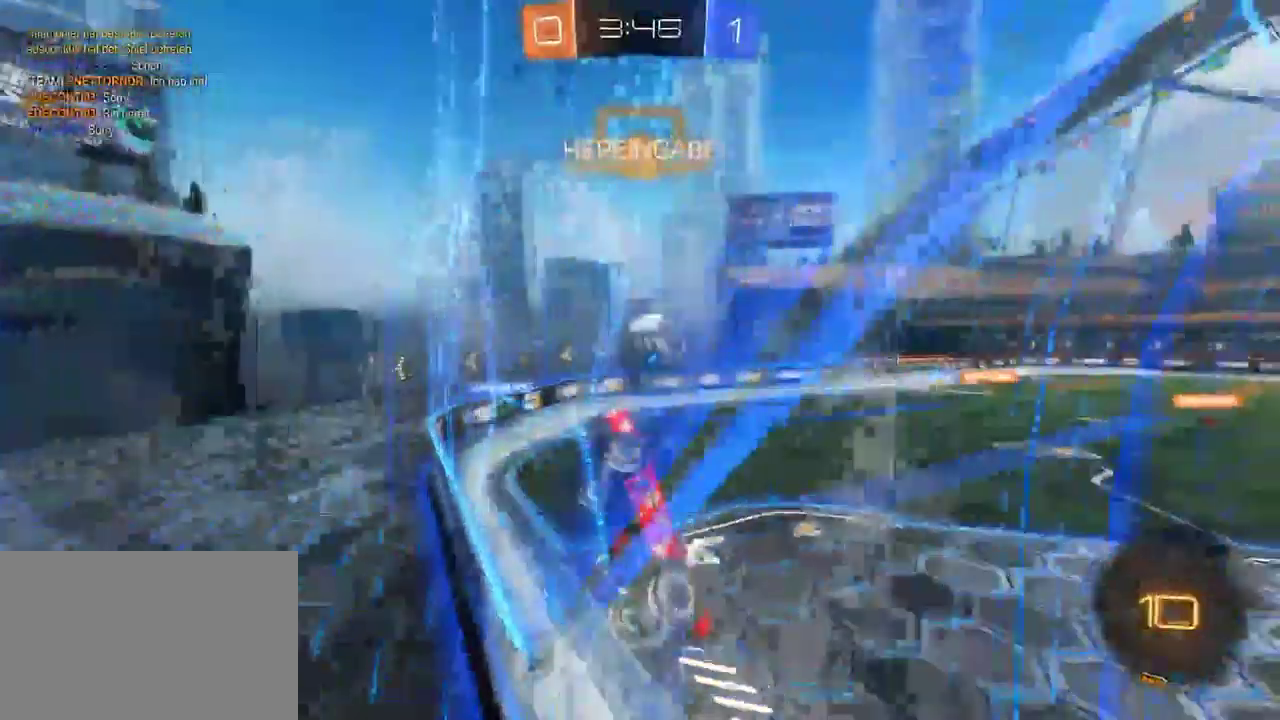
{"buttons": ["R2"], "left_stick": "center", "right_stick": "center"}